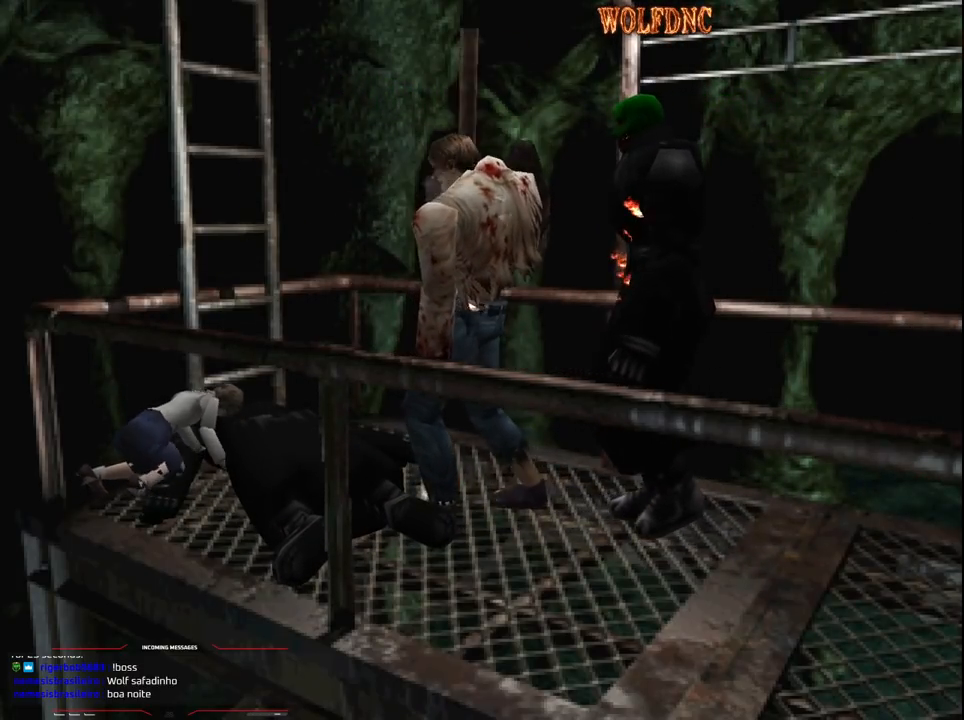
Gameplay with a controller (PlayStation layout); each line is a JSON object with the inputs held at the frame after it. "events" lists button and stick changes between this image and that frame as [ms after this image, input, new state], when the widget could be followed in between. Not read: L3 R3.
{"buttons": ["DPAD_RIGHT"], "events": [[17, "CROSS", "up"], [17, "DPAD_RIGHT", "up"], [67, "DPAD_LEFT", "down"], [67, "DPAD_UP", "down"], [100, "CROSS", "down"], [100, "SQUARE", "down"], [150, "DPAD_LEFT", "up"], [150, "DPAD_RIGHT", "down"], [200, "DPAD_UP", "up"], [250, "CROSS", "up"], [250, "DPAD_RIGHT", "up"], [250, "SQUARE", "up"], [300, "CROSS", "down"], [300, "DPAD_LEFT", "down"], [300, "DPAD_UP", "down"], [383, "CROSS", "up"], [383, "DPAD_RIGHT", "down"], [433, "DPAD_LEFT", "up"], [433, "DPAD_UP", "up"]]}
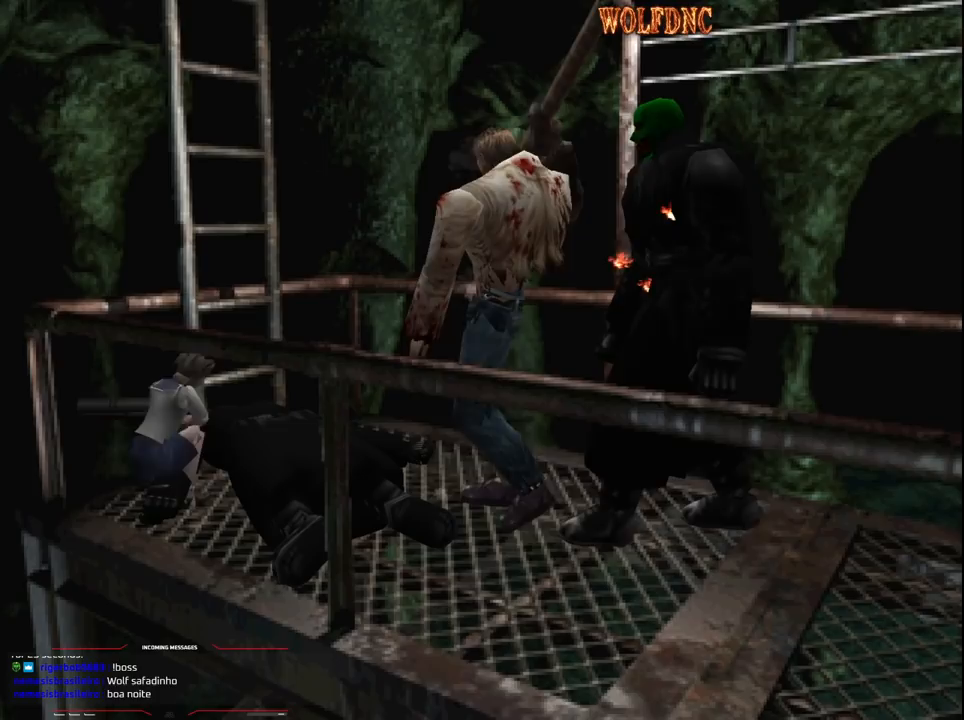
{"buttons": [], "events": [[17, "DPAD_RIGHT", "up"], [17, "R1", "down"], [400, "R1", "up"]]}
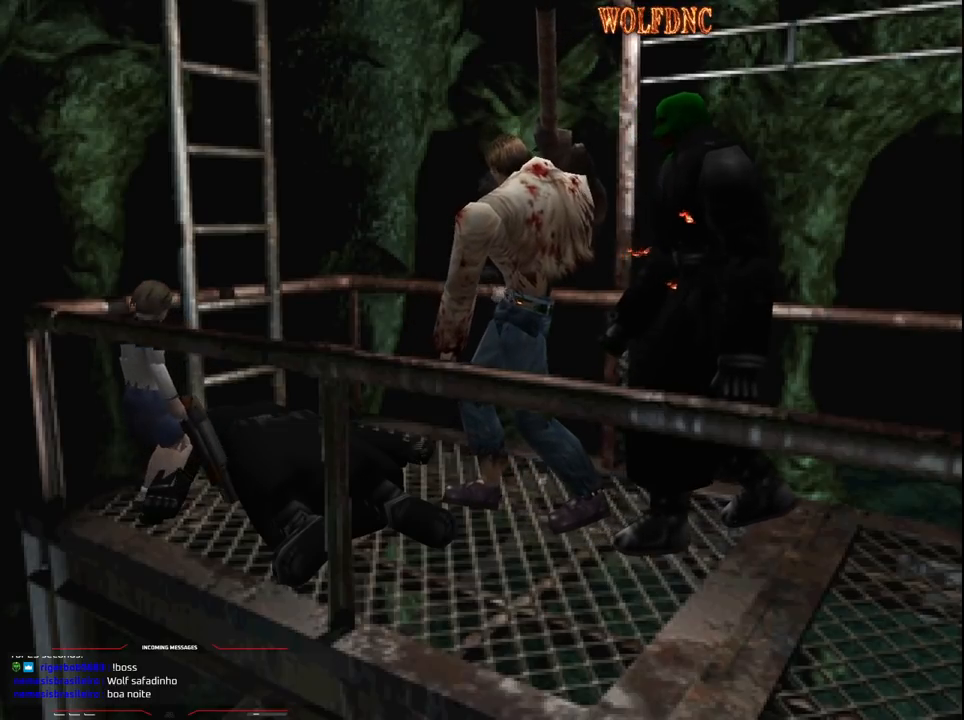
{"buttons": ["R1"], "events": [[50, "R1", "down"]]}
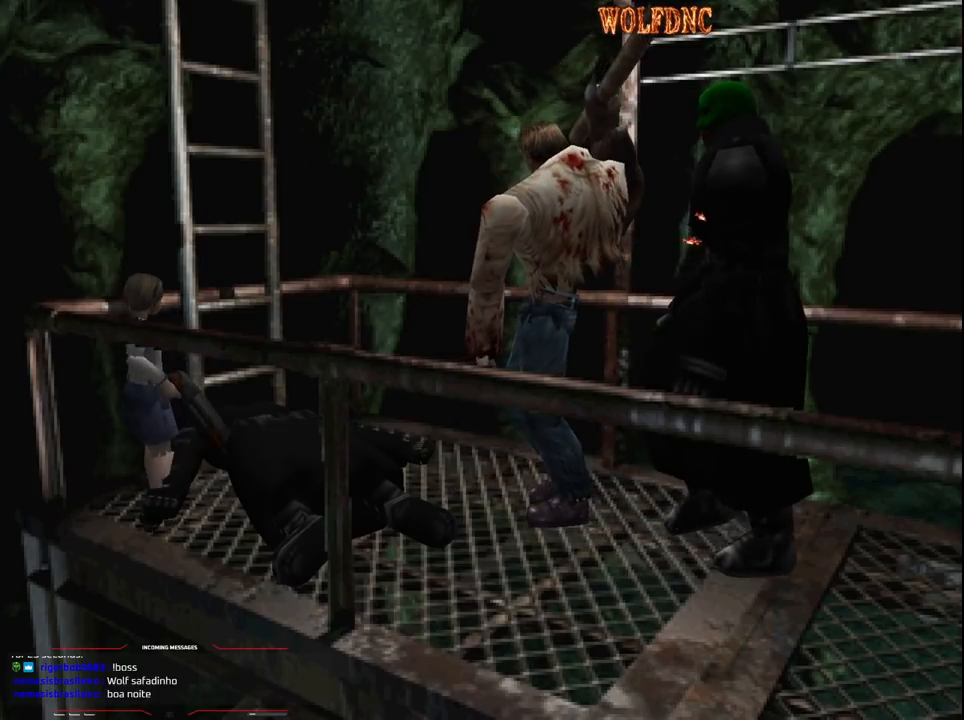
{"buttons": ["R1", "DPAD_RIGHT"], "events": [[150, "DPAD_RIGHT", "down"]]}
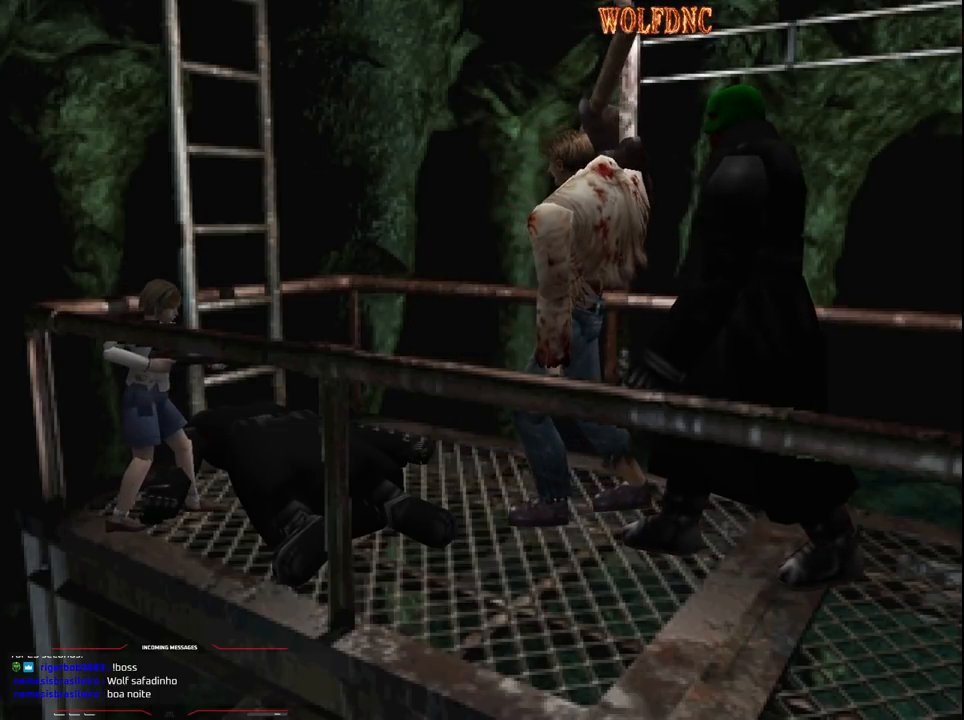
{"buttons": ["CROSS", "R1"], "events": [[117, "DPAD_RIGHT", "up"], [217, "CROSS", "down"]]}
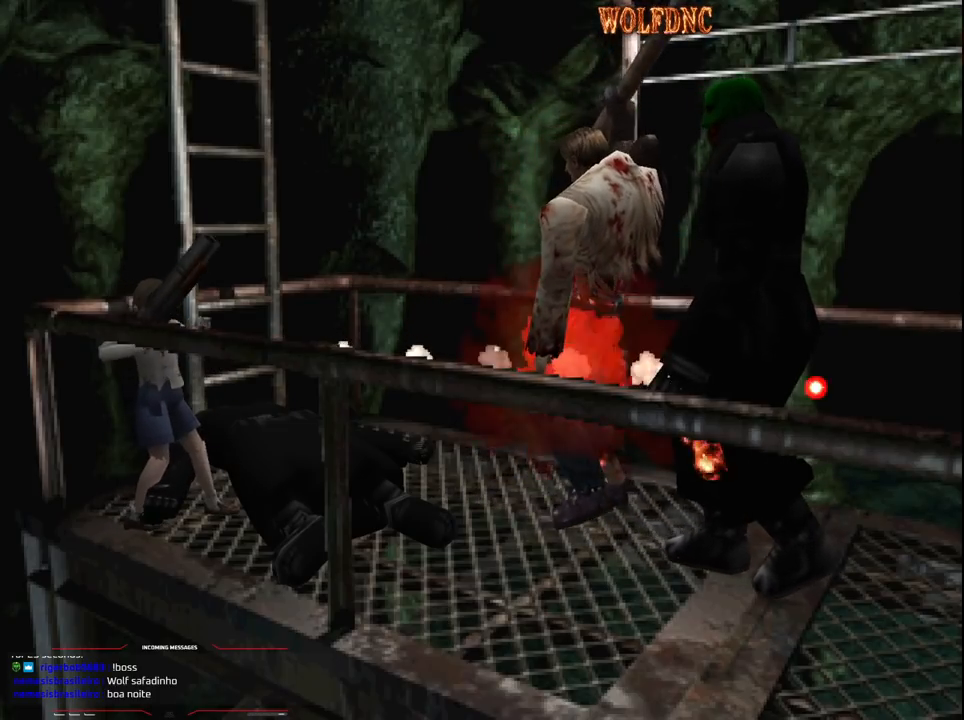
{"buttons": ["CROSS", "R1"], "events": []}
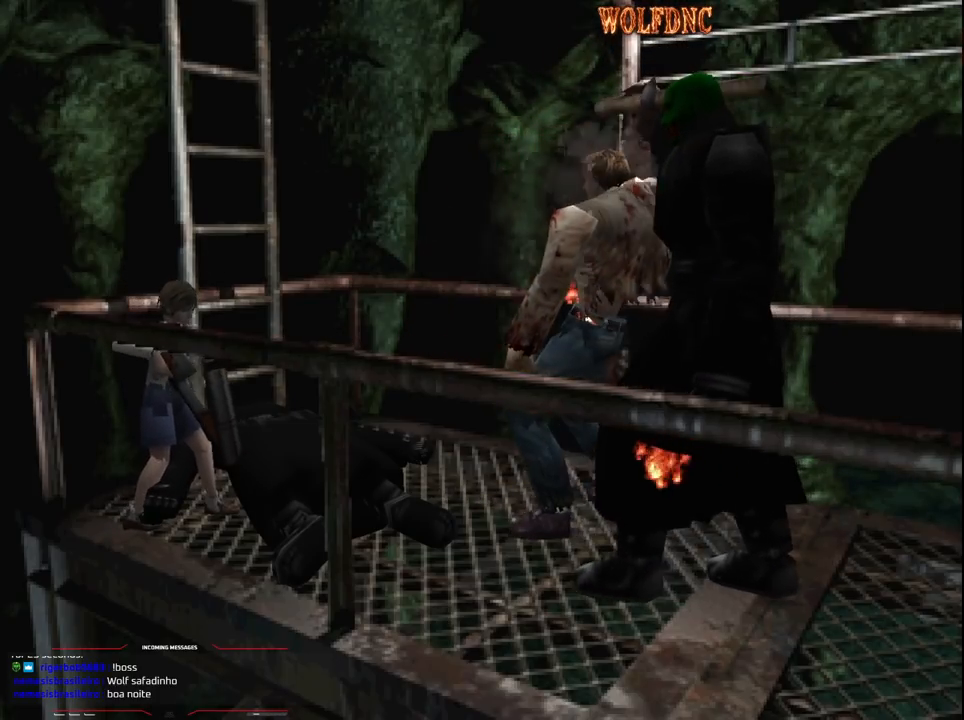
{"buttons": ["CROSS", "R1"], "events": [[50, "R1", "up"], [100, "R1", "down"], [150, "R1", "up"], [200, "R1", "down"], [250, "R1", "up"], [300, "R1", "down"], [333, "R1", "up"], [383, "R1", "down"], [433, "R1", "up"], [483, "R1", "down"]]}
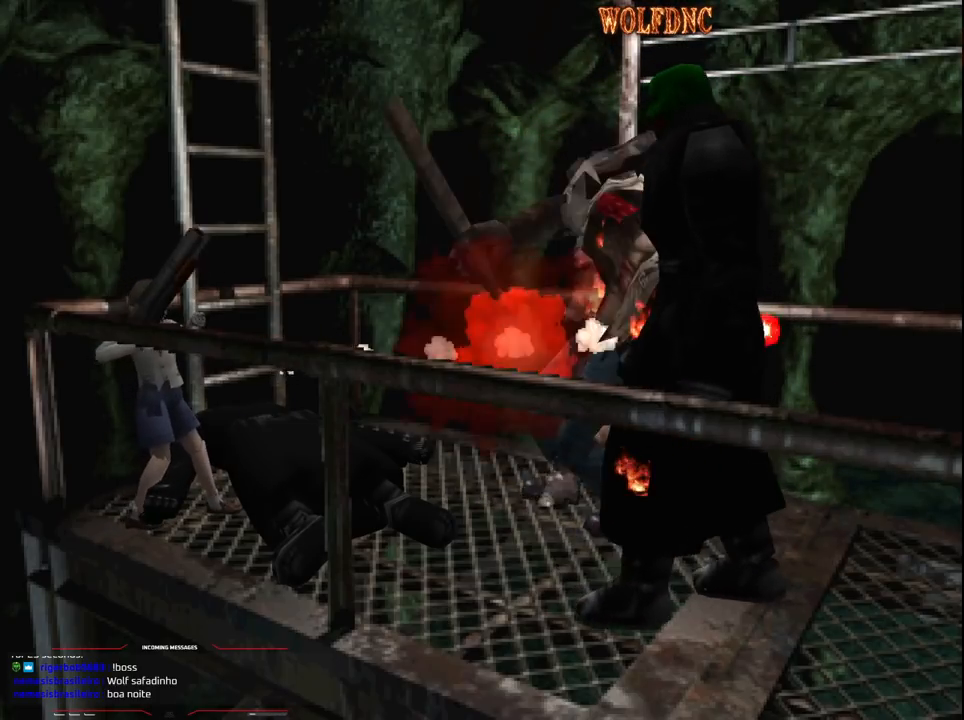
{"buttons": ["CROSS", "R1"], "events": [[33, "R1", "up"], [67, "R1", "down"]]}
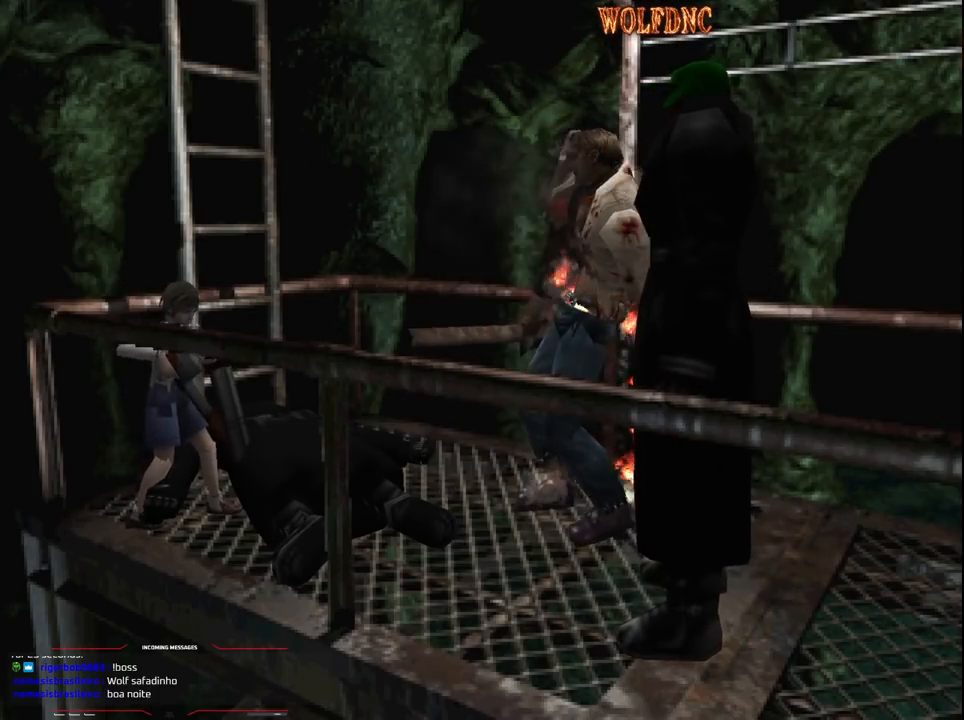
{"buttons": ["R1"], "events": [[367, "CROSS", "up"]]}
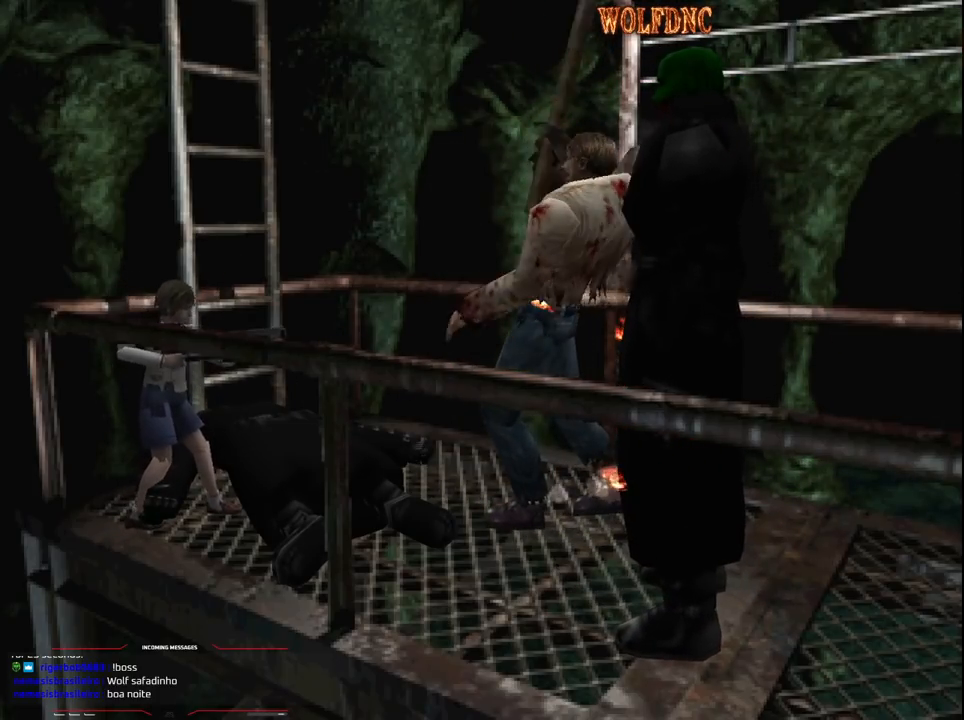
{"buttons": ["R1"], "events": [[250, "CROSS", "down"], [300, "DPAD_LEFT", "down"], [333, "CROSS", "up"], [383, "CROSS", "down"], [383, "DPAD_LEFT", "up"], [483, "CROSS", "up"]]}
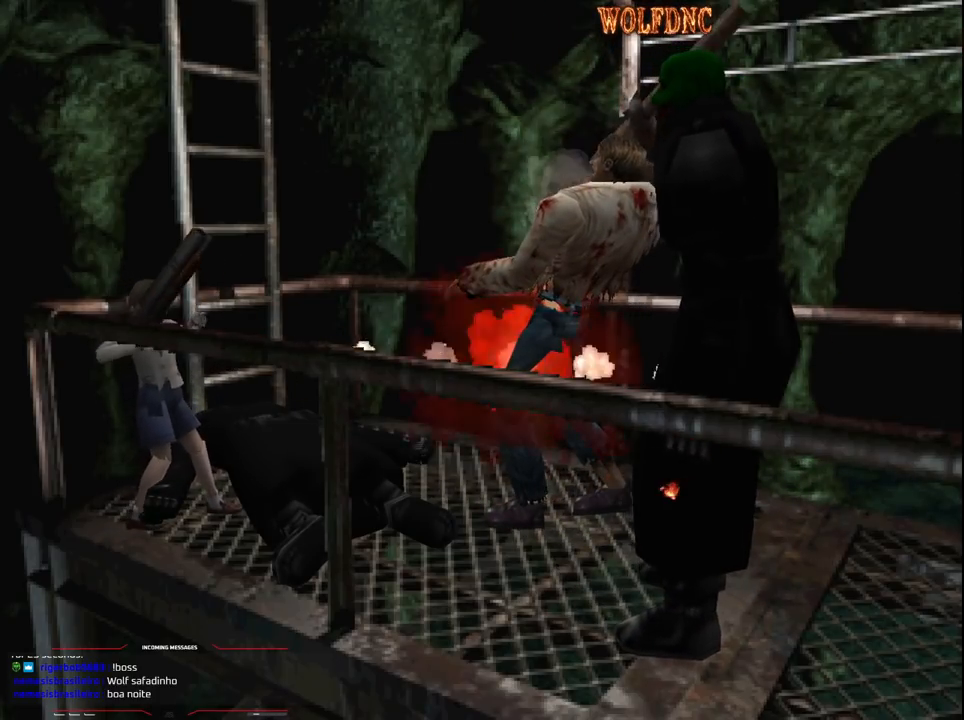
{"buttons": ["DPAD_DOWN"], "events": [[33, "CROSS", "down"], [117, "CROSS", "up"], [217, "R1", "up"], [300, "DPAD_DOWN", "down"]]}
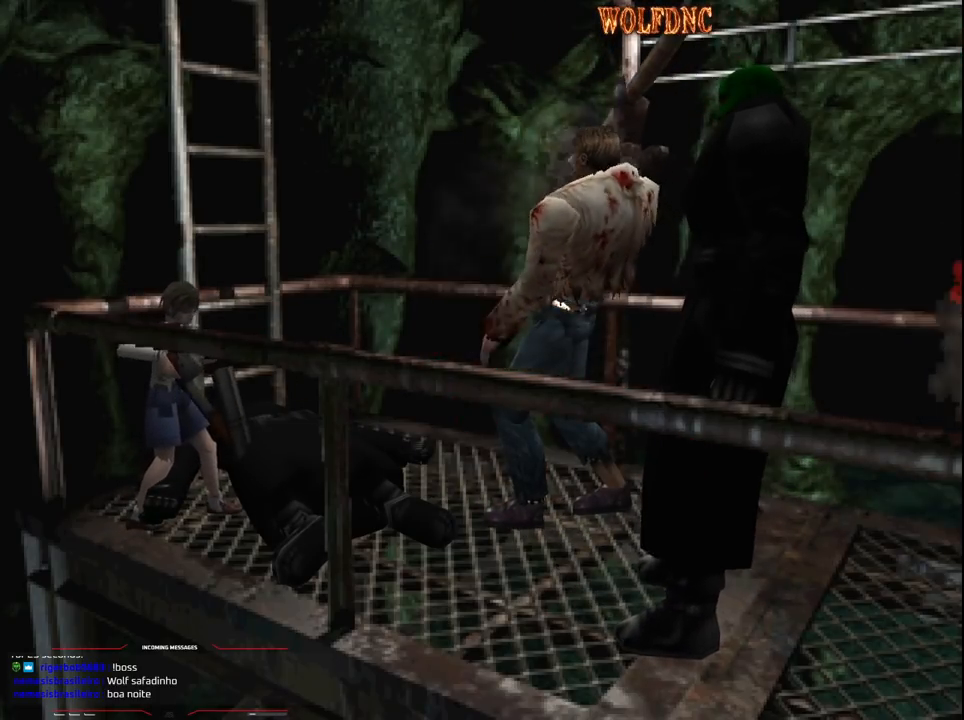
{"buttons": ["DPAD_DOWN"], "events": []}
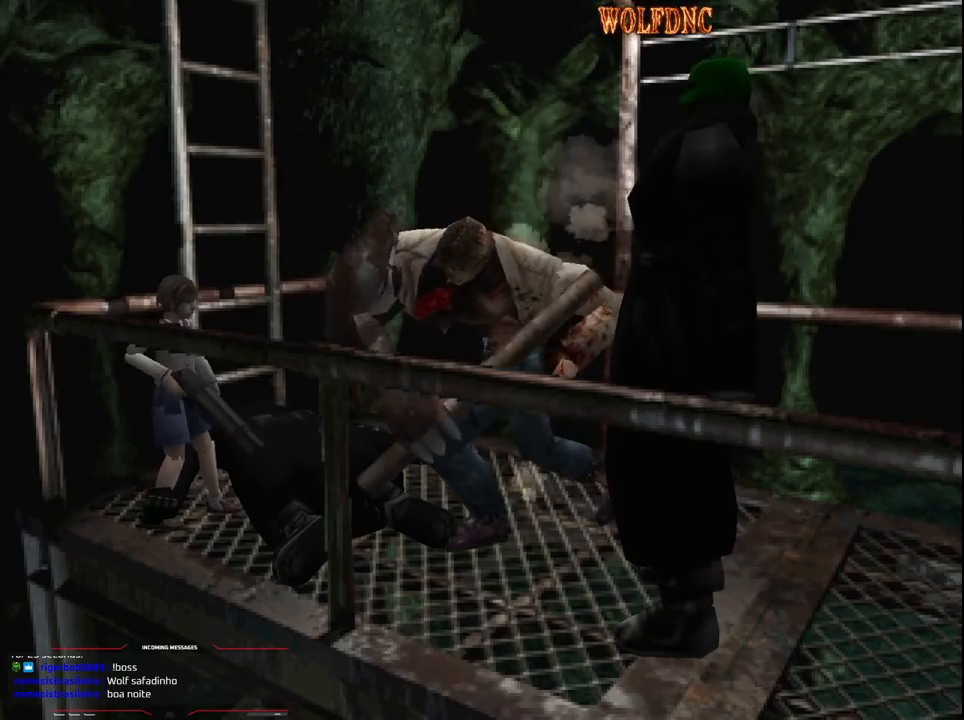
{"buttons": ["DPAD_DOWN"], "events": [[50, "CIRCLE", "down"], [150, "CIRCLE", "up"]]}
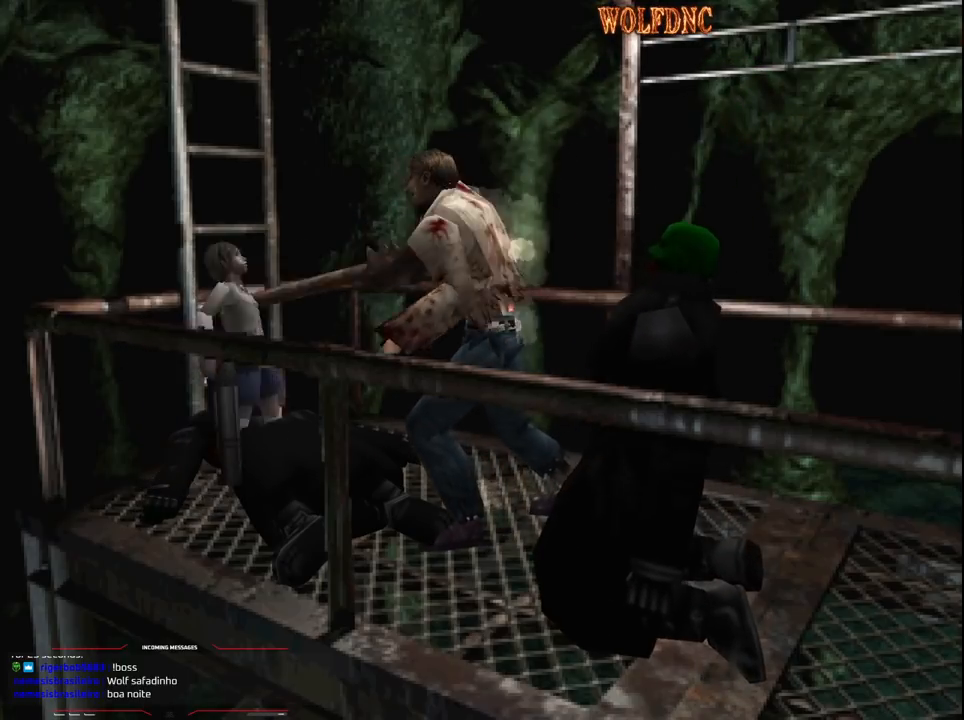
{"buttons": [], "events": [[400, "DPAD_DOWN", "up"]]}
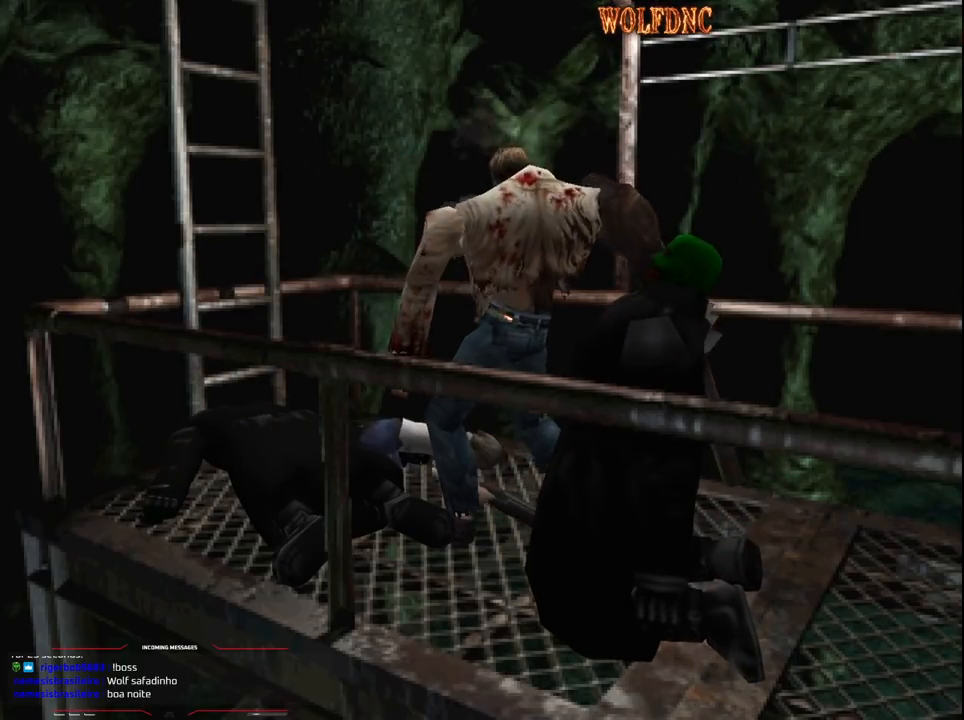
{"buttons": [], "events": []}
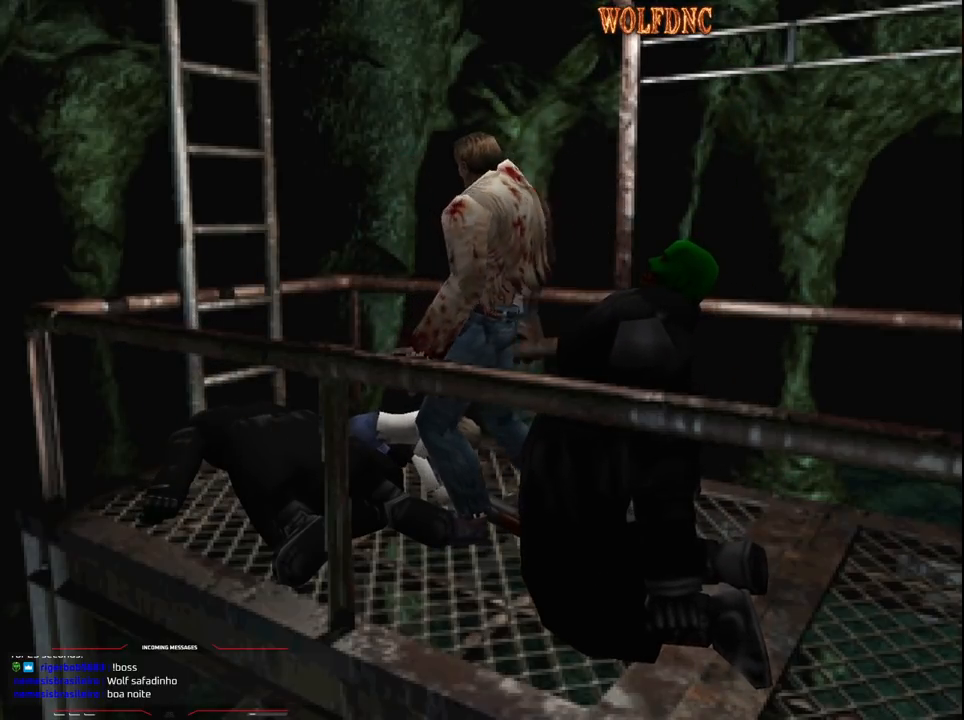
{"buttons": [], "events": []}
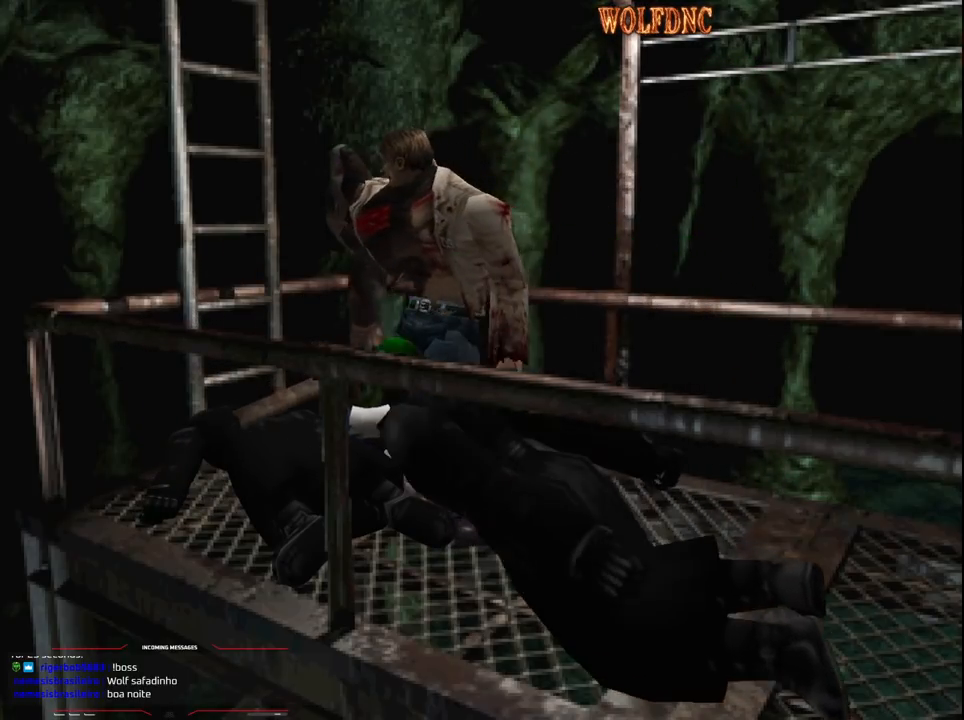
{"buttons": [], "events": []}
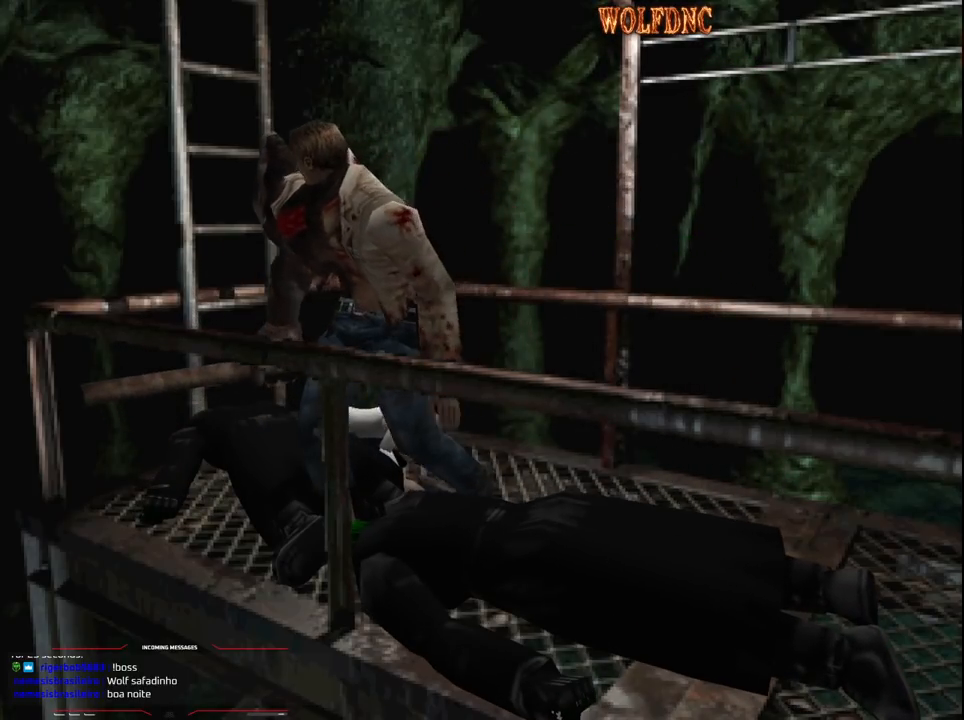
{"buttons": ["DPAD_RIGHT"], "events": [[133, "DPAD_LEFT", "down"], [183, "DPAD_UP", "down"], [317, "DPAD_LEFT", "up"], [317, "DPAD_RIGHT", "down"], [417, "DPAD_UP", "up"]]}
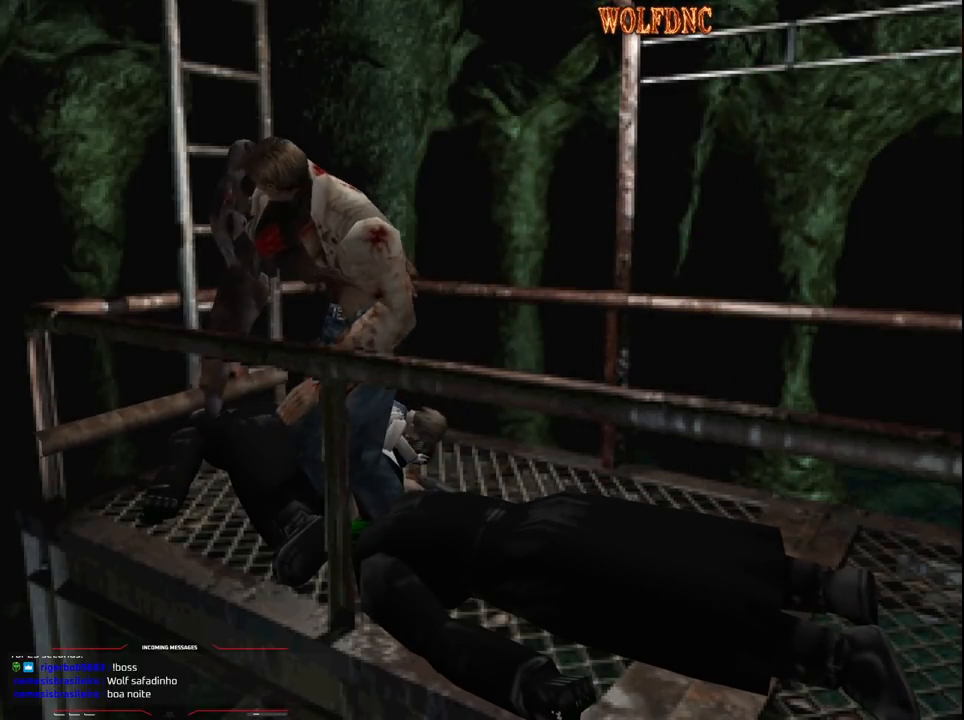
{"buttons": ["CROSS", "DPAD_UP", "DPAD_RIGHT"], "events": [[17, "DPAD_RIGHT", "up"], [67, "CROSS", "down"], [67, "DPAD_LEFT", "down"], [67, "DPAD_UP", "down"], [150, "DPAD_RIGHT", "down"], [200, "CROSS", "up"], [200, "DPAD_LEFT", "up"], [250, "CROSS", "down"], [283, "DPAD_RIGHT", "up"], [283, "DPAD_UP", "up"], [333, "DPAD_LEFT", "down"], [383, "CROSS", "up"], [383, "DPAD_UP", "down"], [433, "CROSS", "down"], [433, "DPAD_RIGHT", "down"], [483, "DPAD_LEFT", "up"]]}
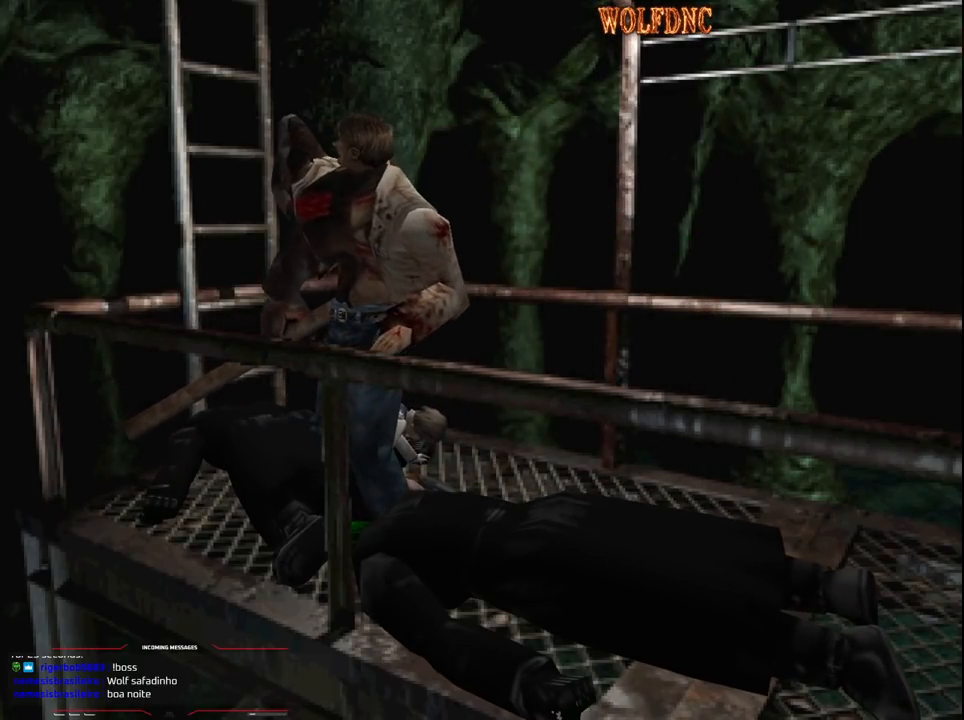
{"buttons": ["DPAD_UP", "DPAD_RIGHT"], "events": [[33, "CROSS", "up"], [67, "CROSS", "down"], [67, "DPAD_RIGHT", "up"], [67, "DPAD_UP", "up"], [167, "CROSS", "up"], [267, "CROSS", "down"], [317, "CROSS", "up"], [317, "DPAD_LEFT", "down"], [317, "DPAD_UP", "down"], [350, "DPAD_RIGHT", "down"], [400, "CROSS", "down"], [500, "CROSS", "up"], [500, "DPAD_LEFT", "up"]]}
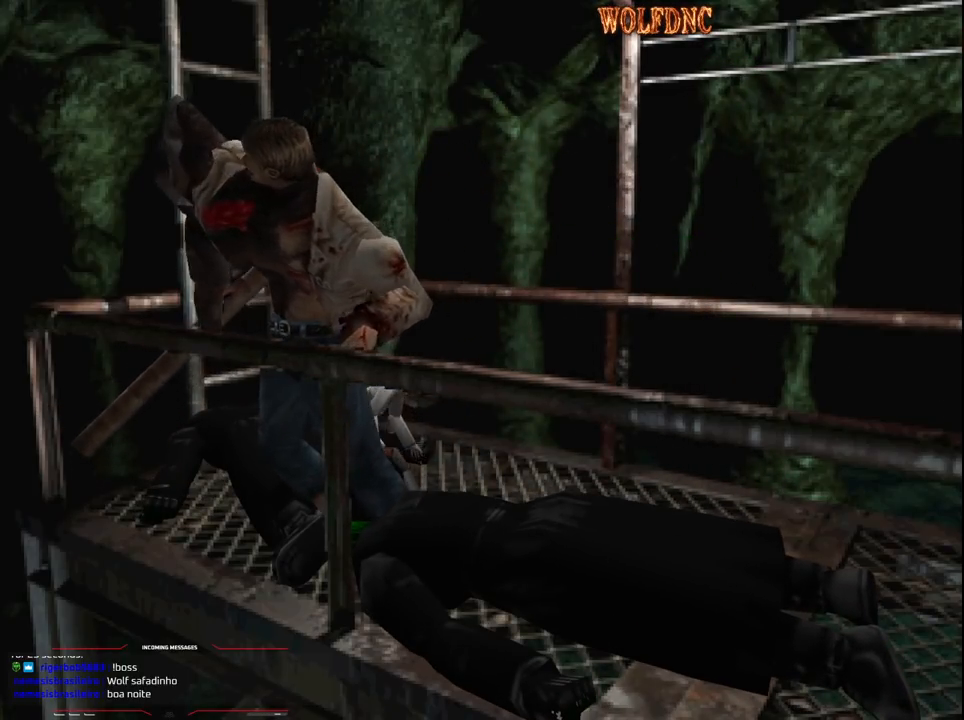
{"buttons": [], "events": [[33, "DPAD_RIGHT", "up"], [83, "DPAD_UP", "up"]]}
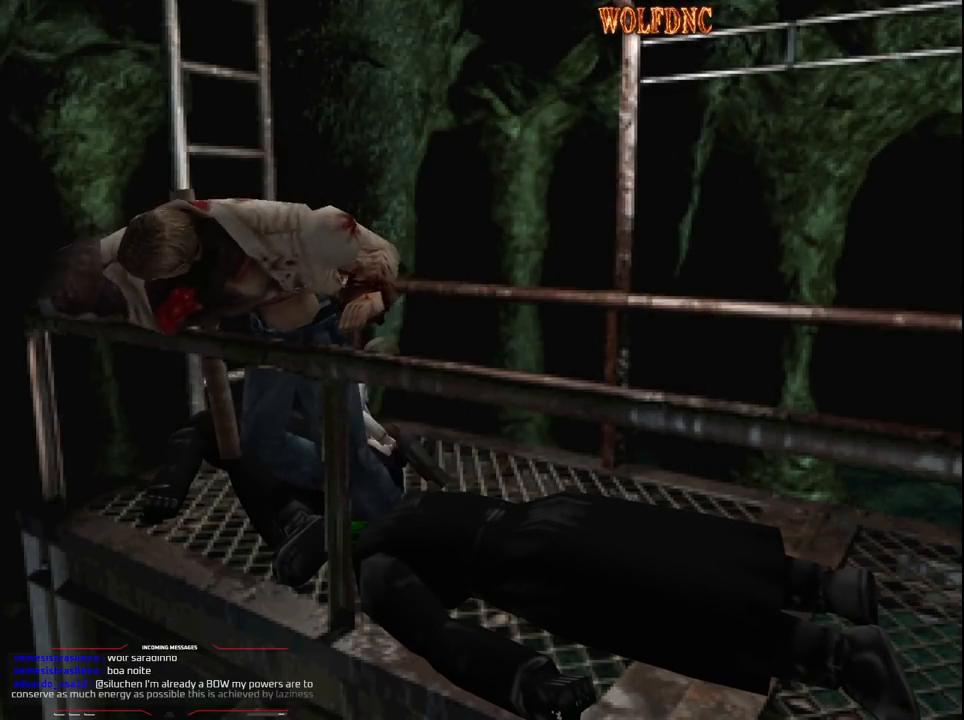
{"buttons": ["DPAD_RIGHT"], "events": [[150, "DPAD_RIGHT", "down"]]}
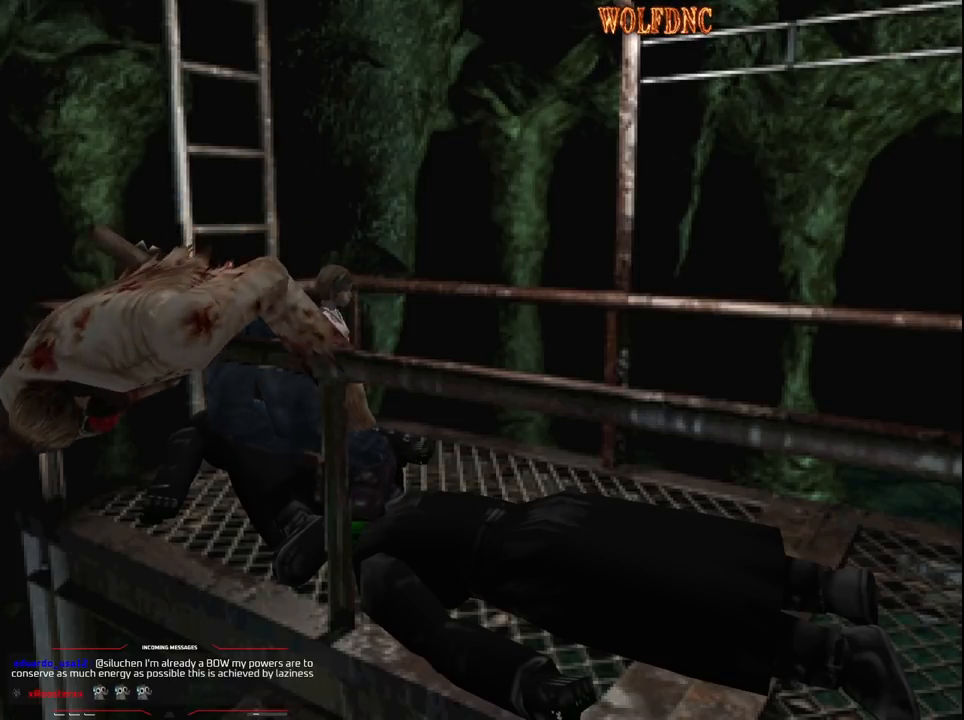
{"buttons": ["DPAD_RIGHT"], "events": []}
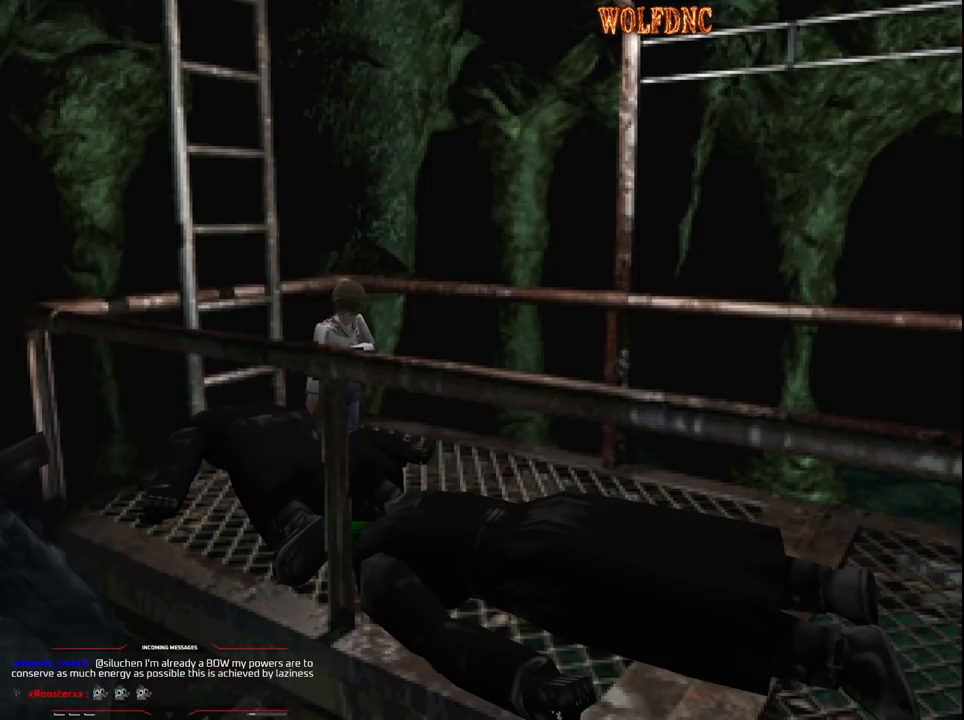
{"buttons": [], "events": [[33, "CIRCLE", "down"], [83, "DPAD_RIGHT", "up"], [133, "CIRCLE", "up"]]}
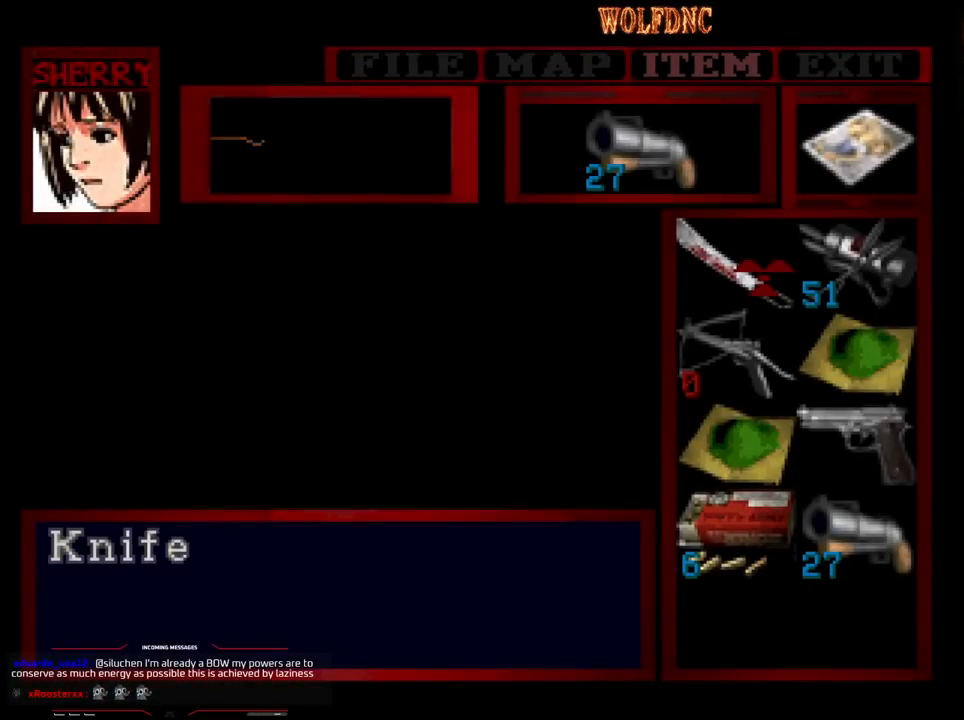
{"buttons": [], "events": [[150, "CROSS", "down"], [200, "CROSS", "up"], [250, "CROSS", "down"], [333, "CROSS", "up"]]}
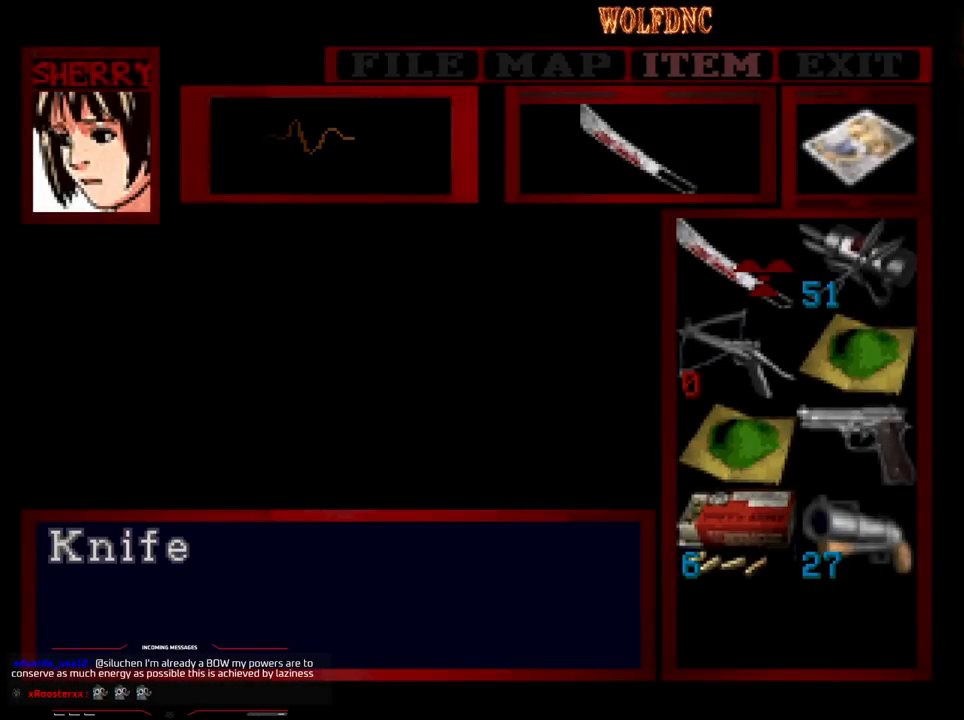
{"buttons": ["CROSS"], "events": [[117, "DPAD_DOWN", "down"], [167, "DPAD_DOWN", "up"], [350, "DPAD_RIGHT", "down"], [450, "CROSS", "down"], [450, "DPAD_RIGHT", "up"]]}
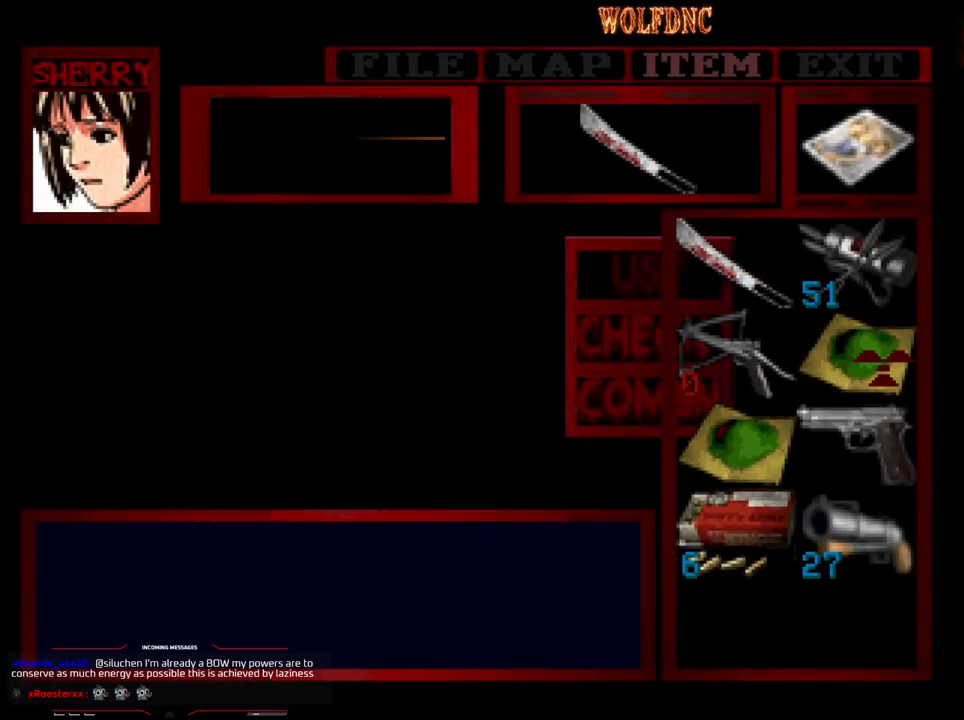
{"buttons": [], "events": [[33, "CROSS", "up"], [83, "CROSS", "down"], [133, "CROSS", "up"]]}
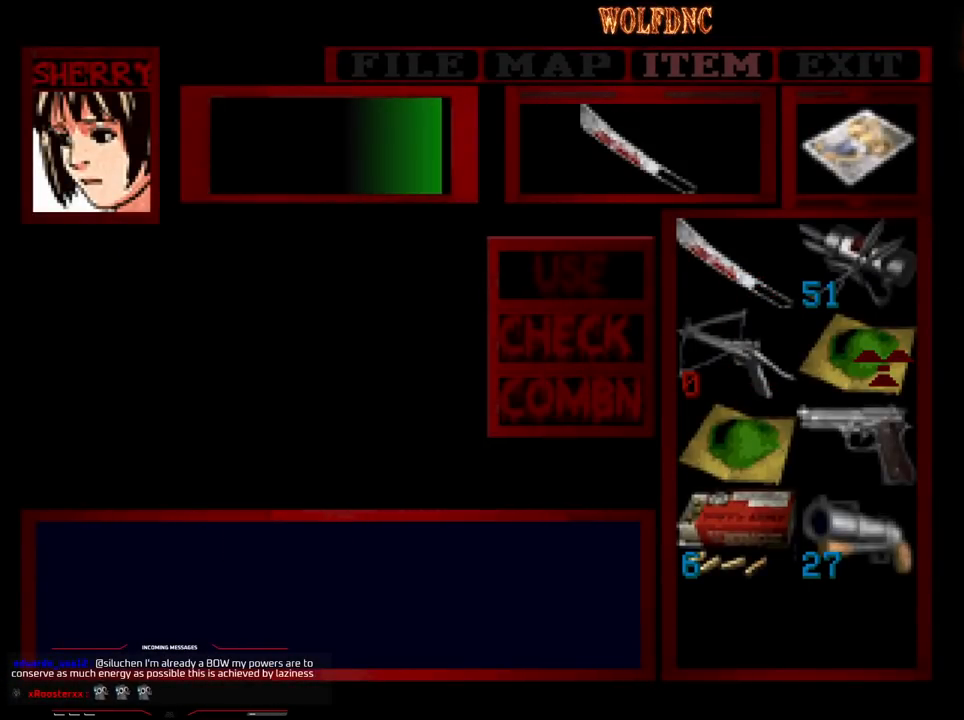
{"buttons": [], "events": []}
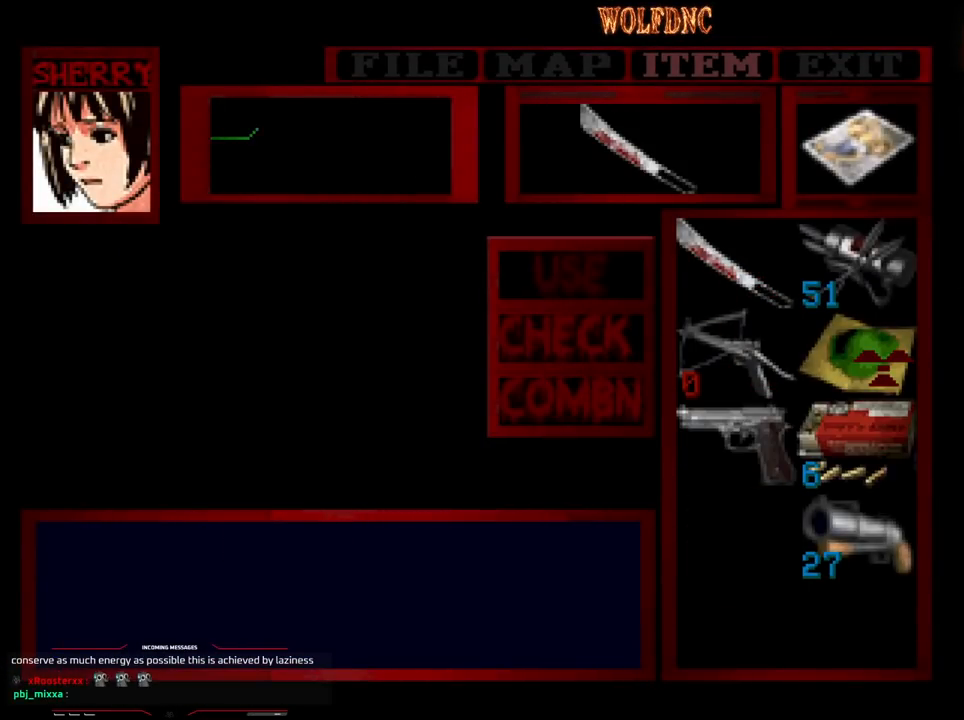
{"buttons": ["CROSS"], "events": [[350, "DPAD_LEFT", "down"], [383, "DPAD_LEFT", "up"], [500, "CROSS", "down"]]}